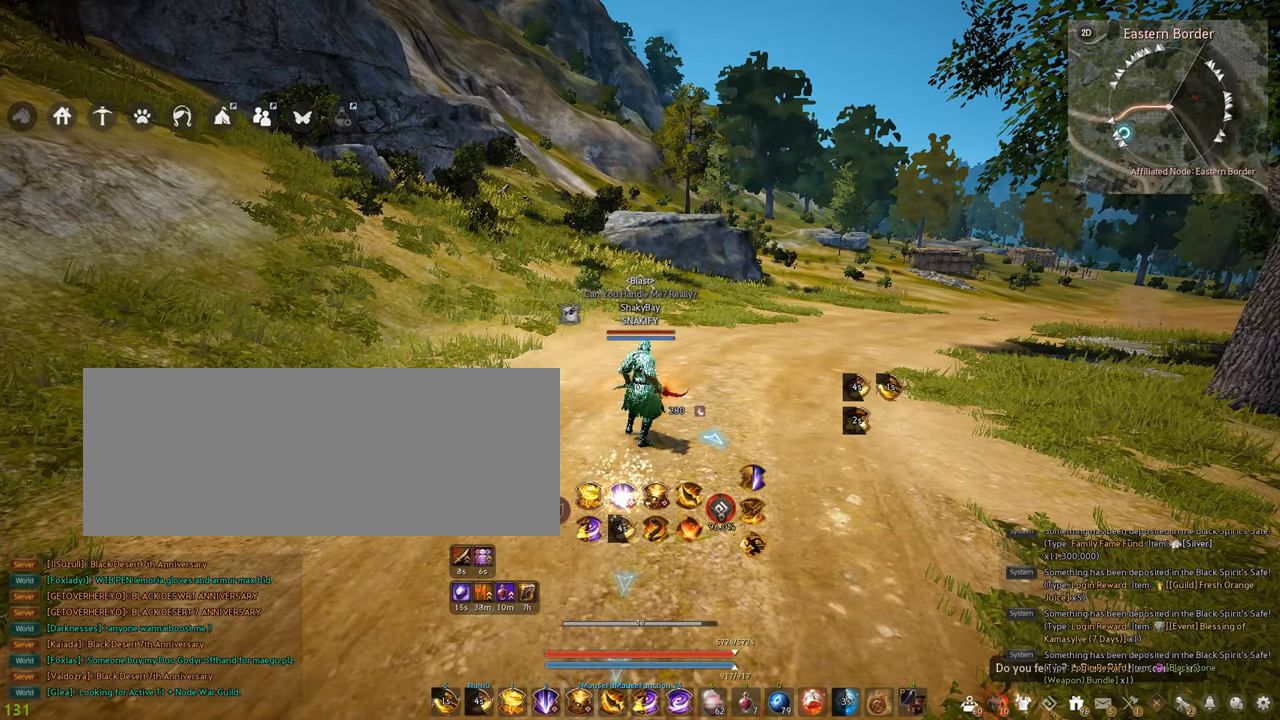
Gameplay with keyboard and mouse; each line is a JSON object with the keys and mouse buttons held at the frame after it. "events" lists presses ("down") and releases ("up") of "a", "c", "d", "e", "f", "q", "s", "shift", "space", "tab", "w", "x", "z", "mouse_left" and "mouse_right" between this image and that frame as [ms after this image, input, new state], when the widget could be followed in between. "mouse_left", "mouse_right" = the "left", "right" buttons of the "mouse" list. No other keys are recorded. Mouse movement is not recorded.
{"keys": [], "mouse": [], "events": []}
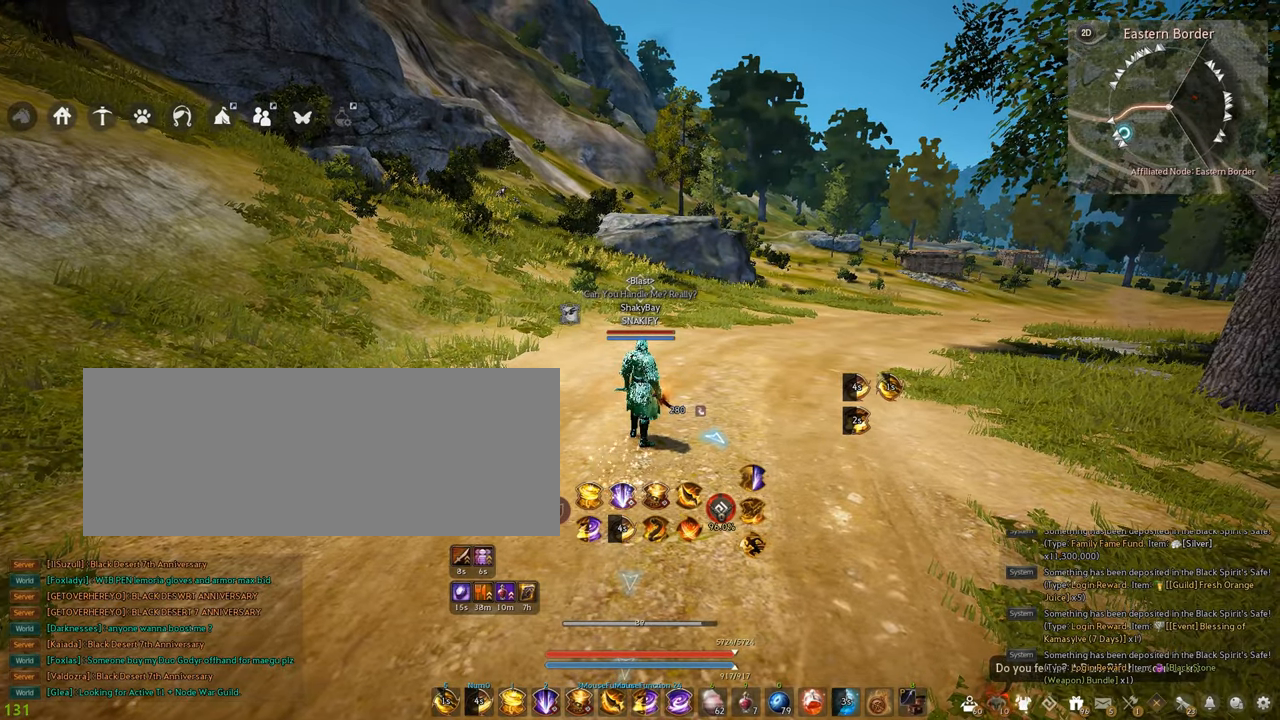
{"keys": [], "mouse": [], "events": []}
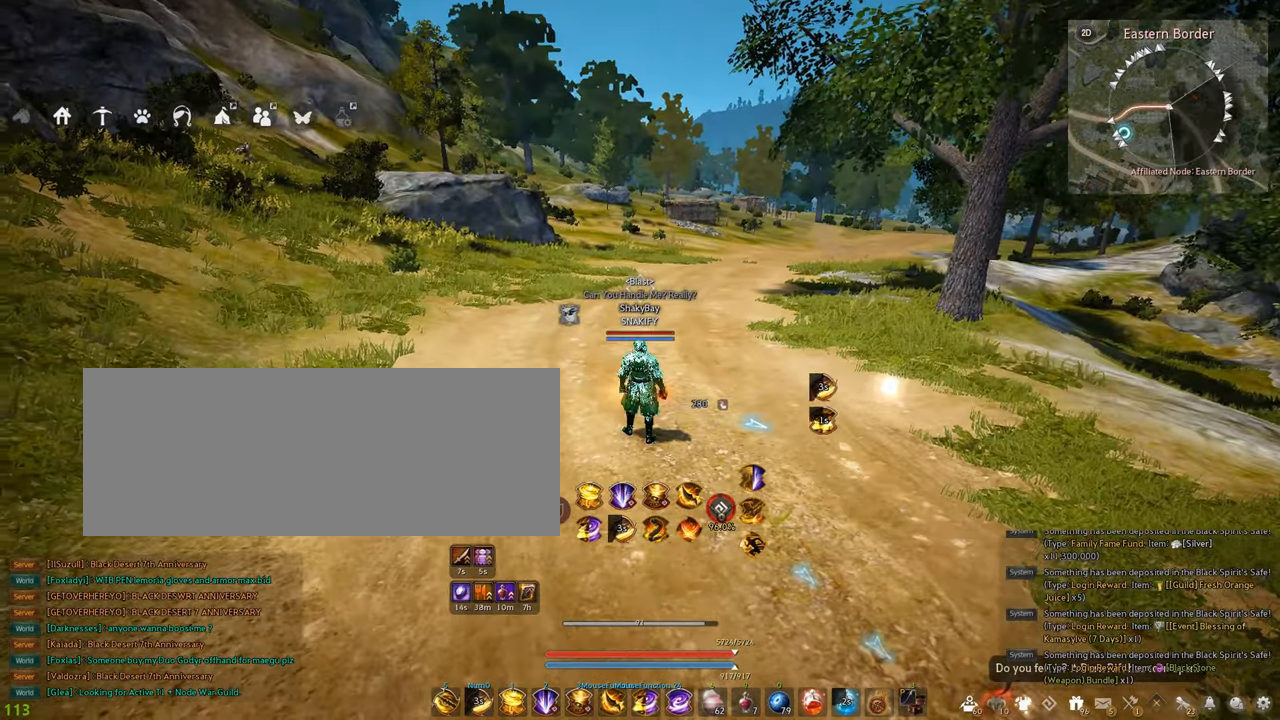
{"keys": [], "mouse": [], "events": []}
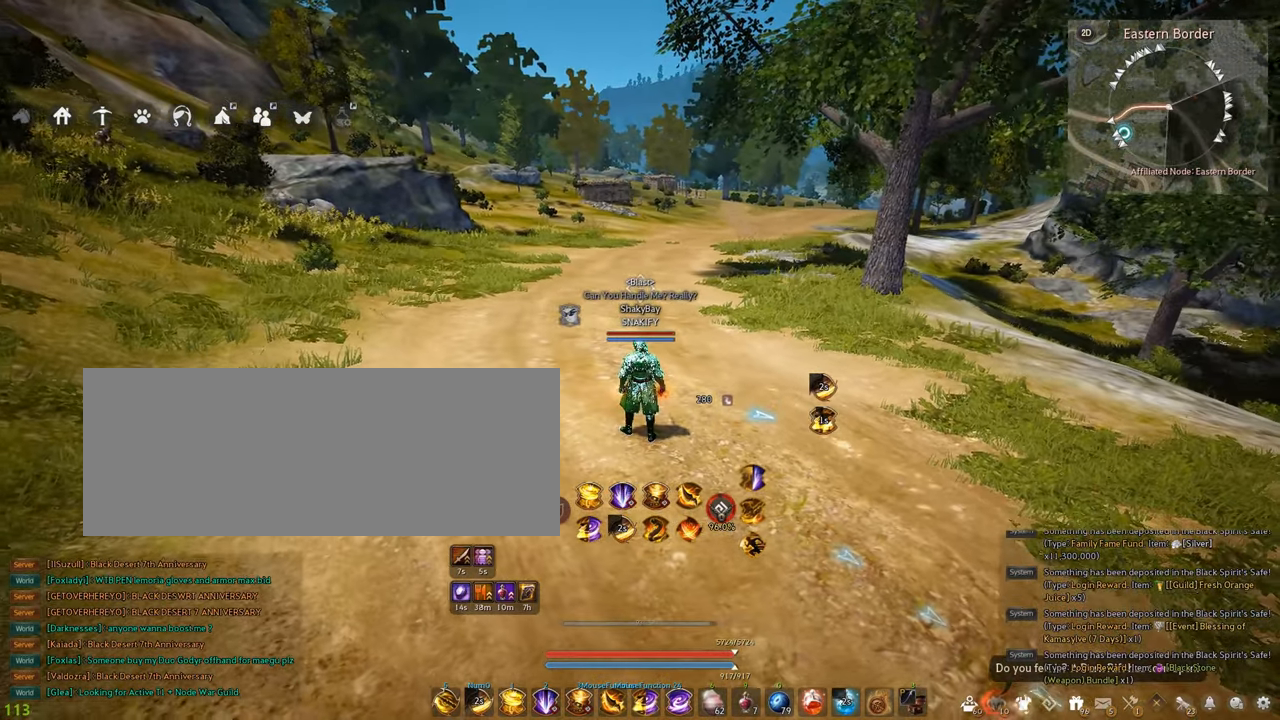
{"keys": [], "mouse": [], "events": []}
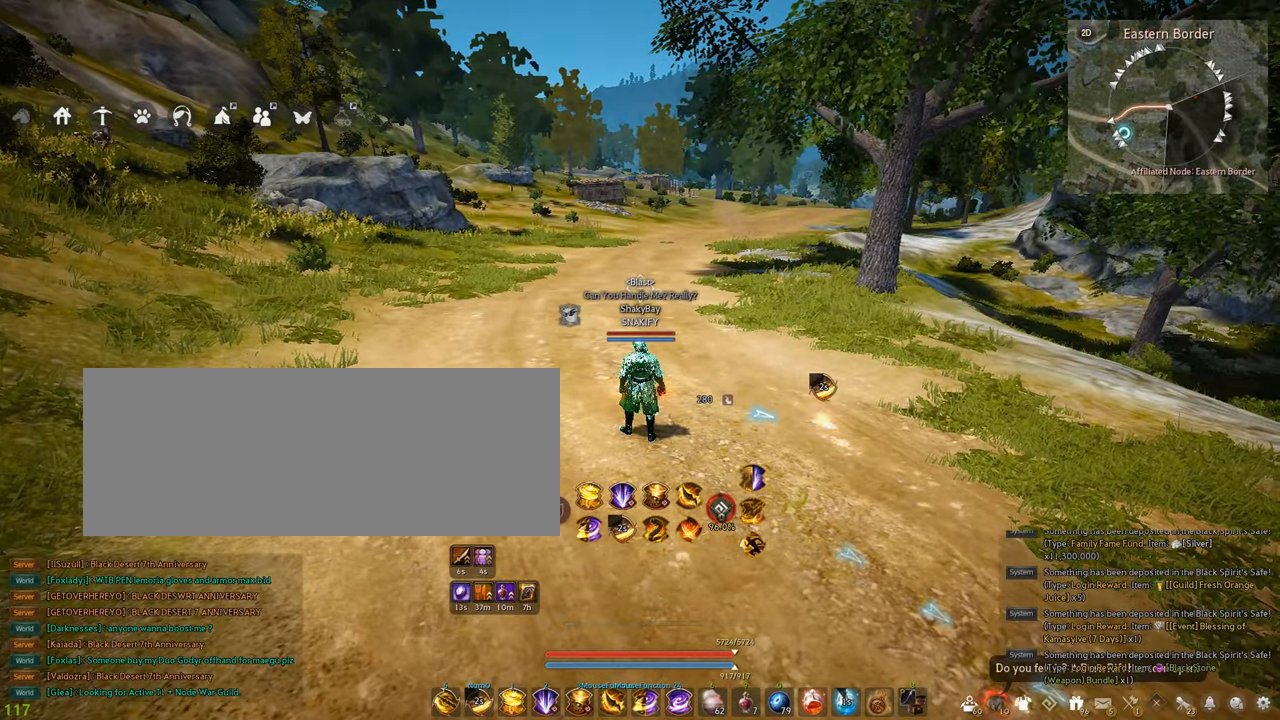
{"keys": [], "mouse": [], "events": []}
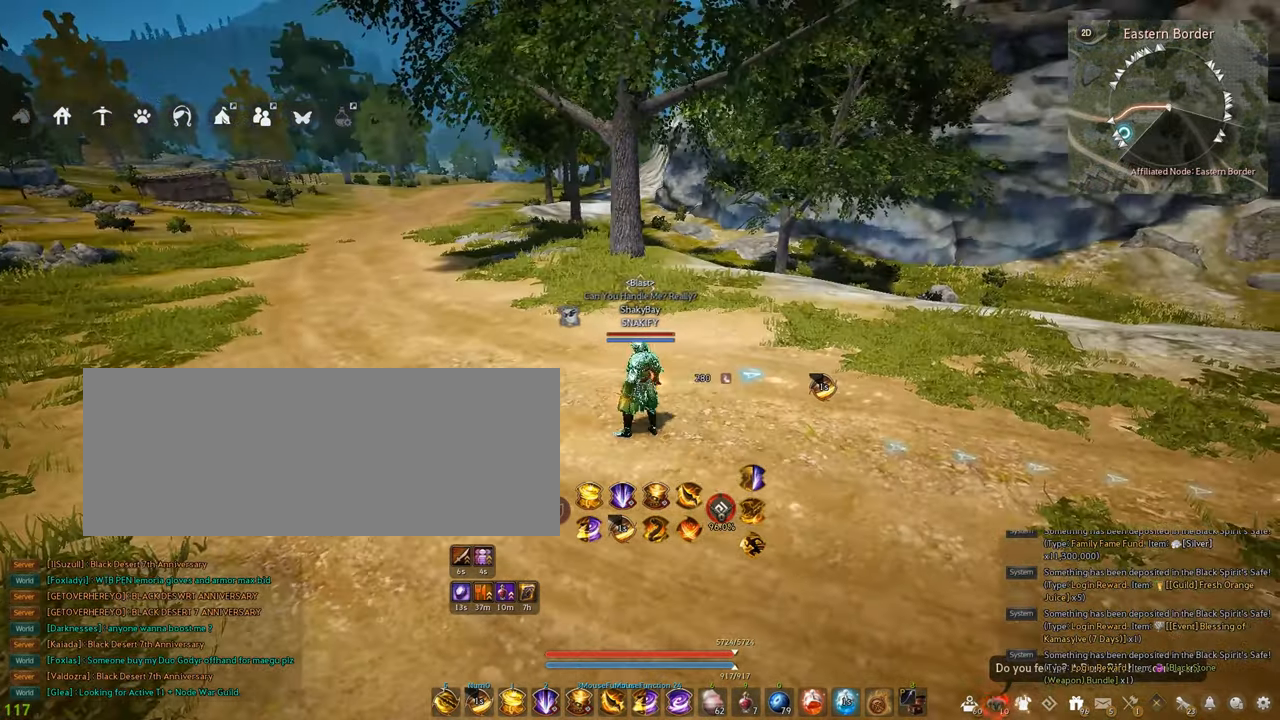
{"keys": [], "mouse": [], "events": [[17, "shift", "down"], [34, "a", "down"], [217, "shift", "up"], [234, "a", "up"]]}
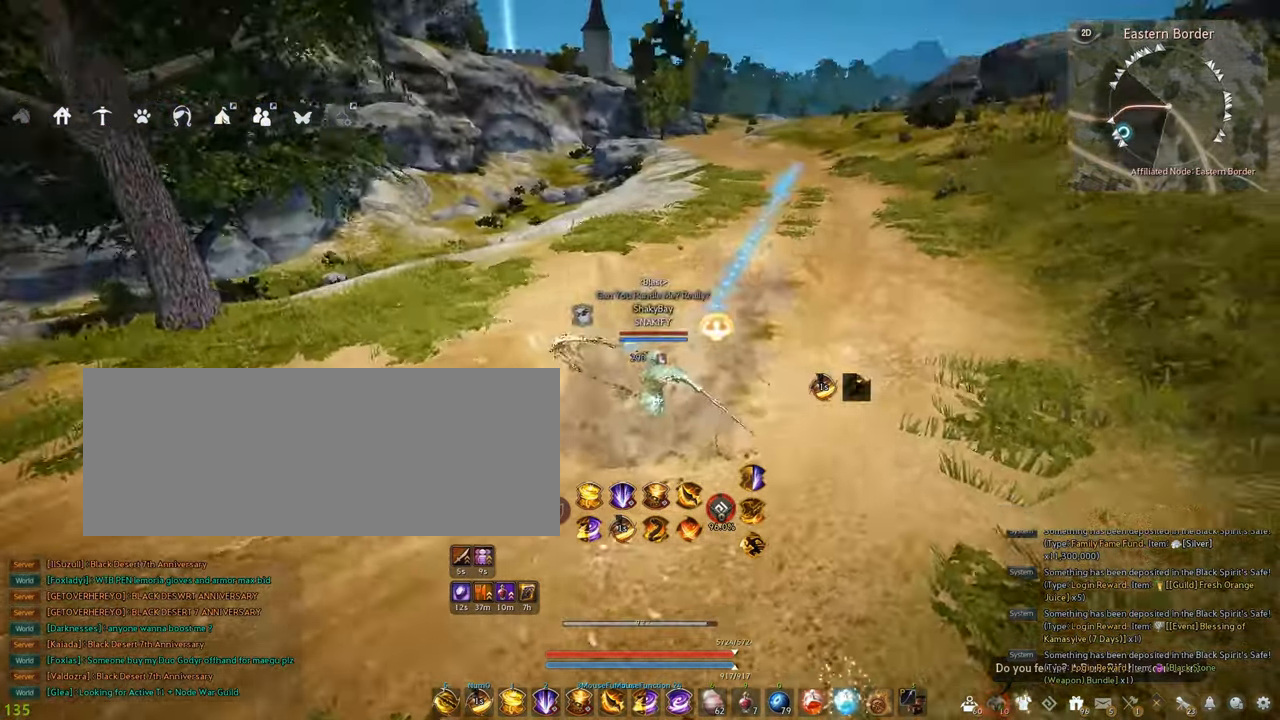
{"keys": [], "mouse": [], "events": [[84, "s", "down"], [117, "mouse_left", "down"], [267, "mouse_left", "up"], [300, "s", "up"]]}
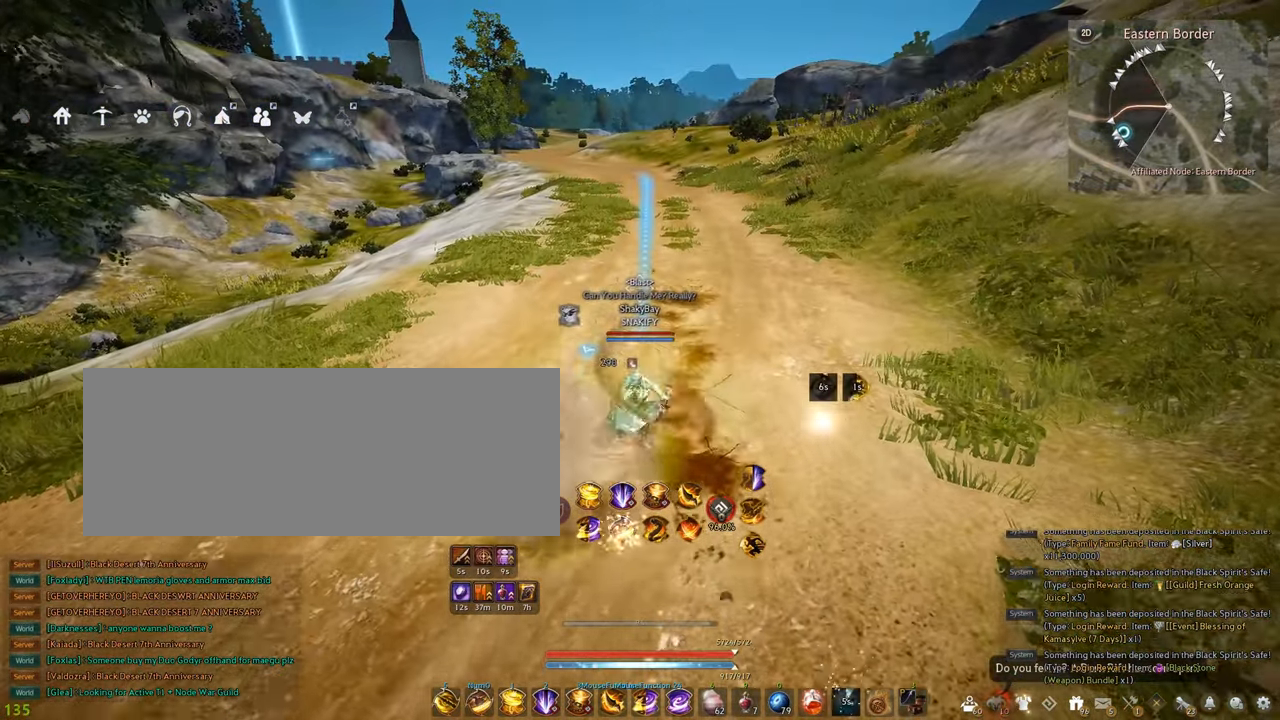
{"keys": [], "mouse": [], "events": []}
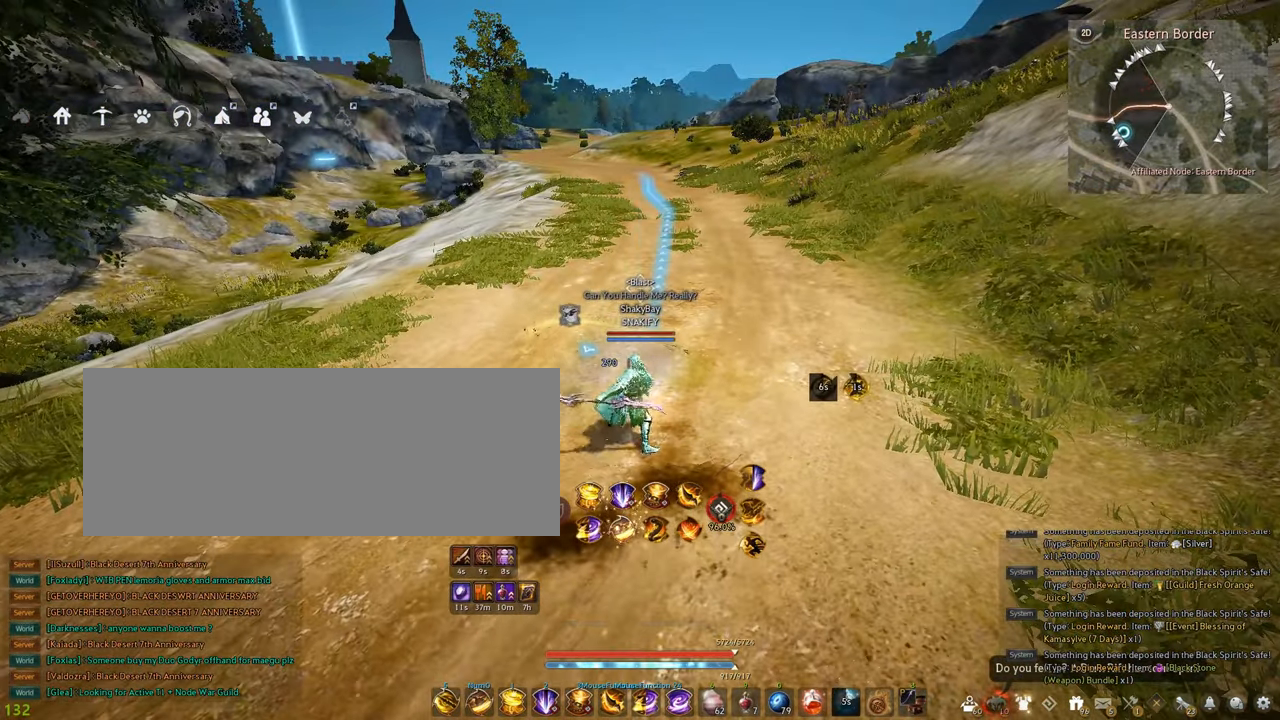
{"keys": [], "mouse": [], "events": []}
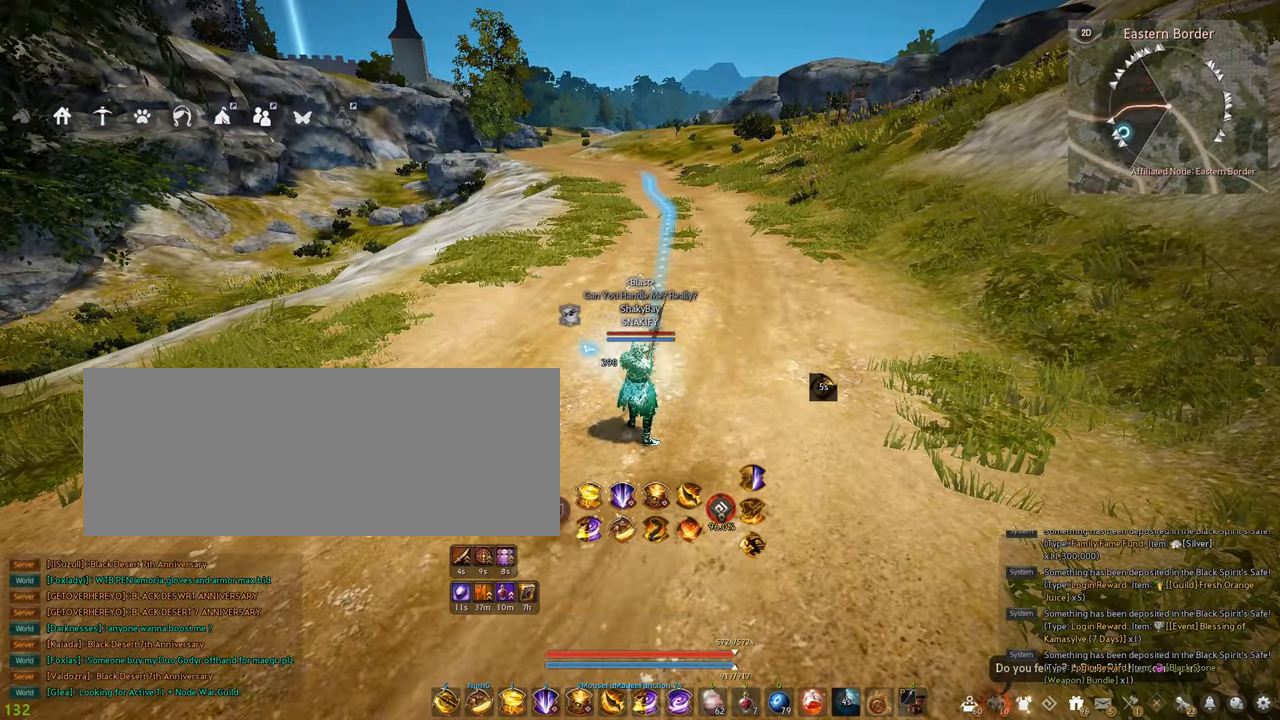
{"keys": [], "mouse": [], "events": []}
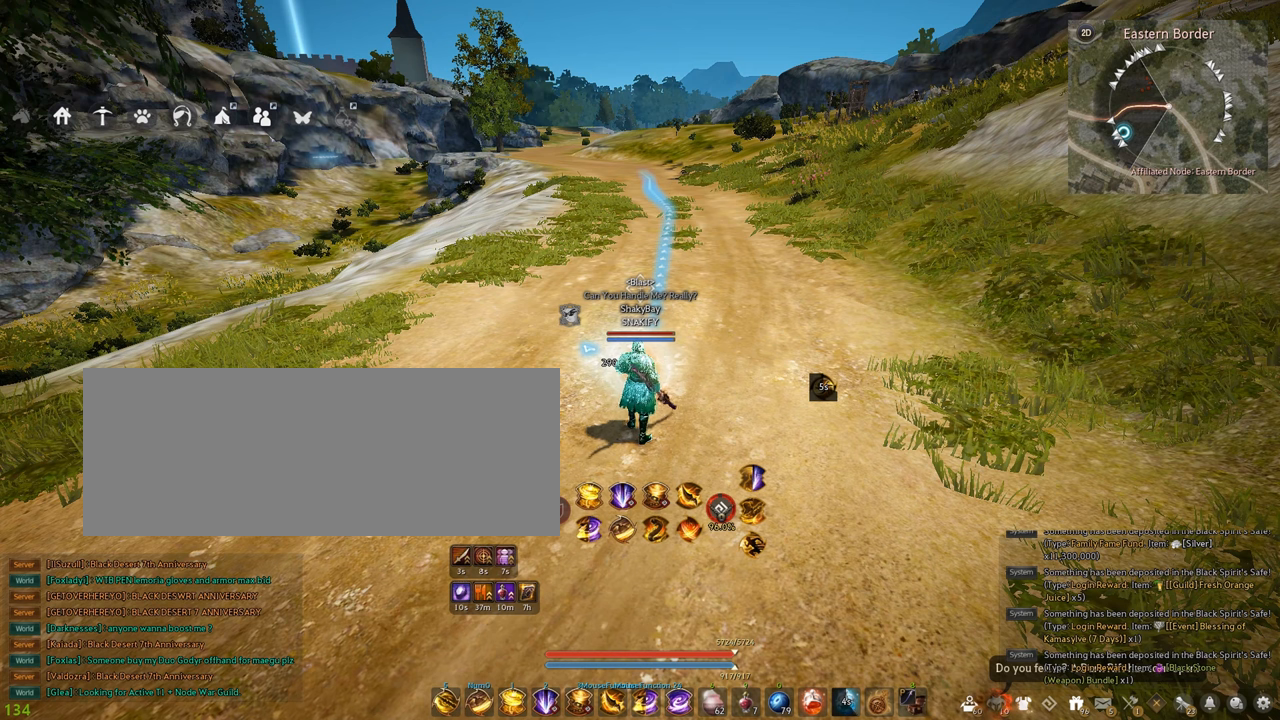
{"keys": [], "mouse": [], "events": []}
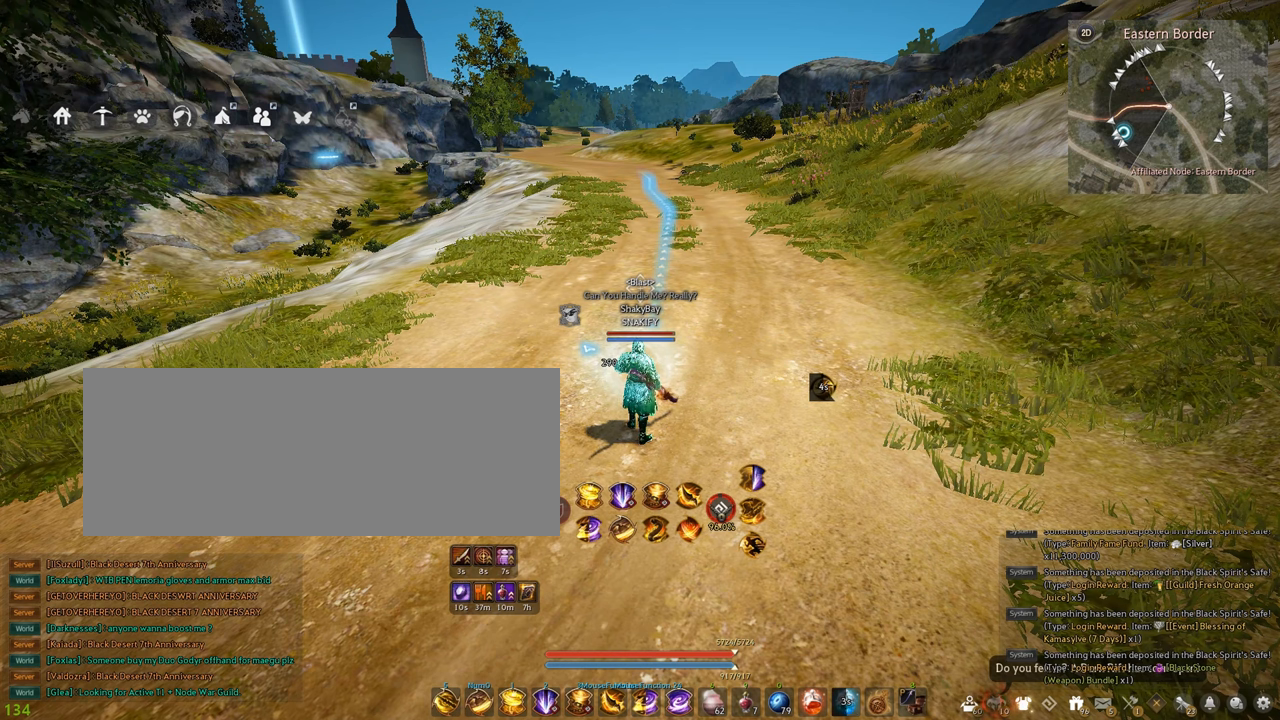
{"keys": [], "mouse": [], "events": []}
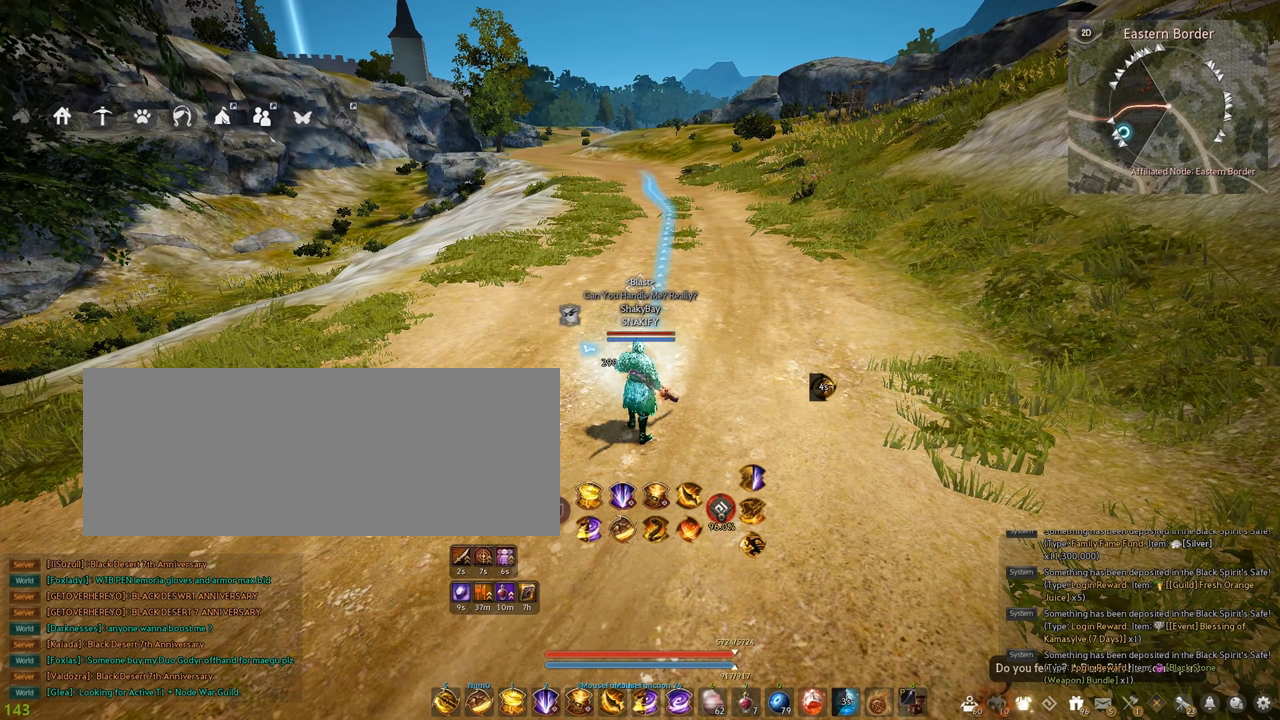
{"keys": ["shift"], "mouse": [], "events": [[467, "shift", "down"]]}
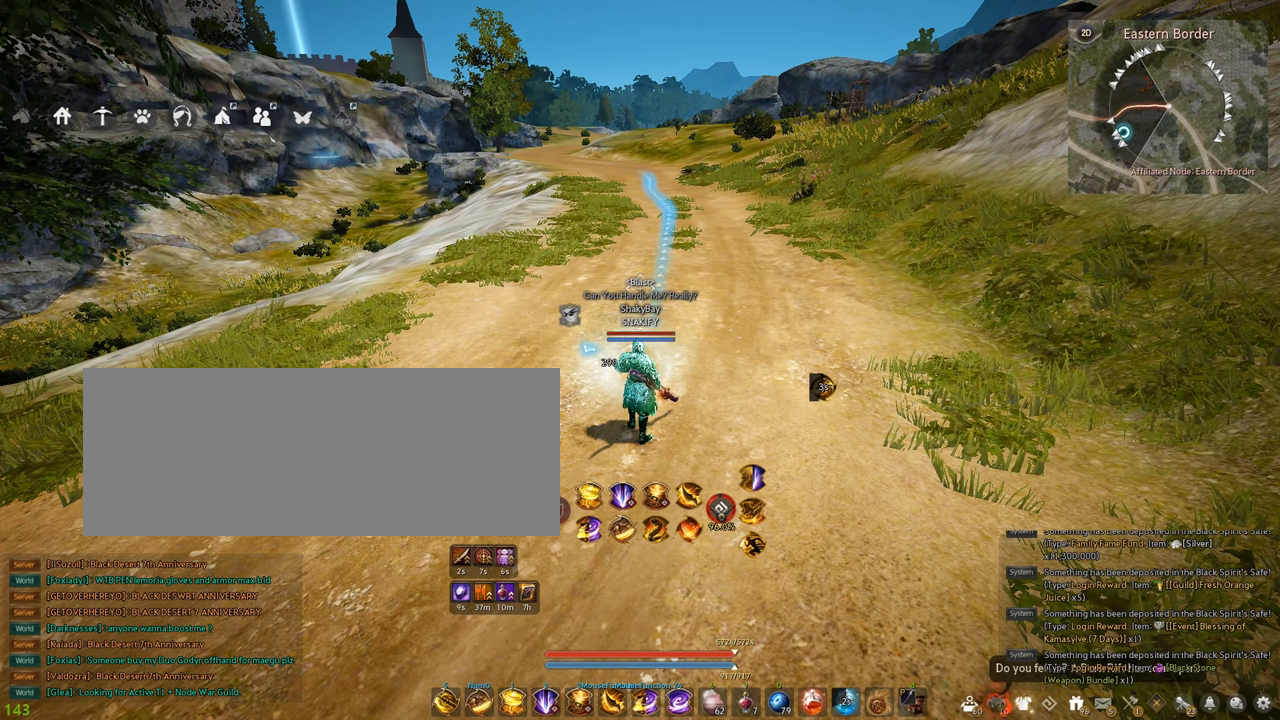
{"keys": ["f", "shift"], "mouse": [], "events": [[17, "f", "down"]]}
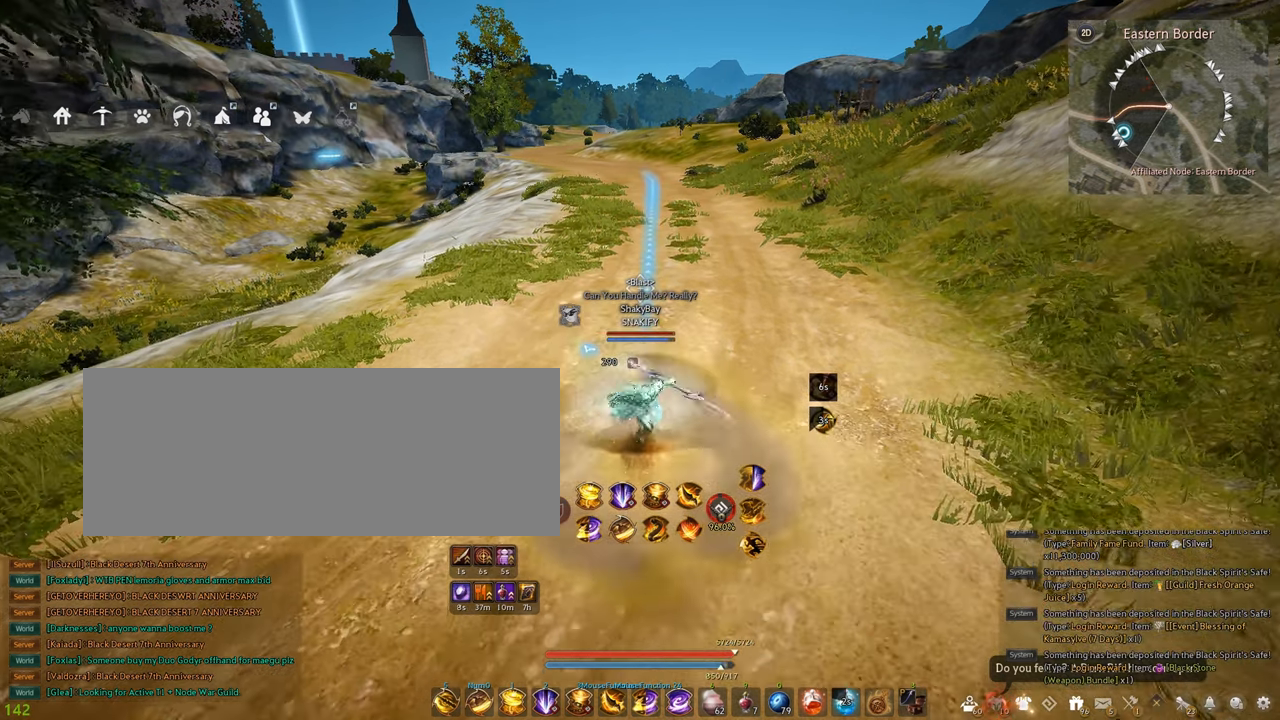
{"keys": ["shift"], "mouse": [], "events": [[500, "f", "up"]]}
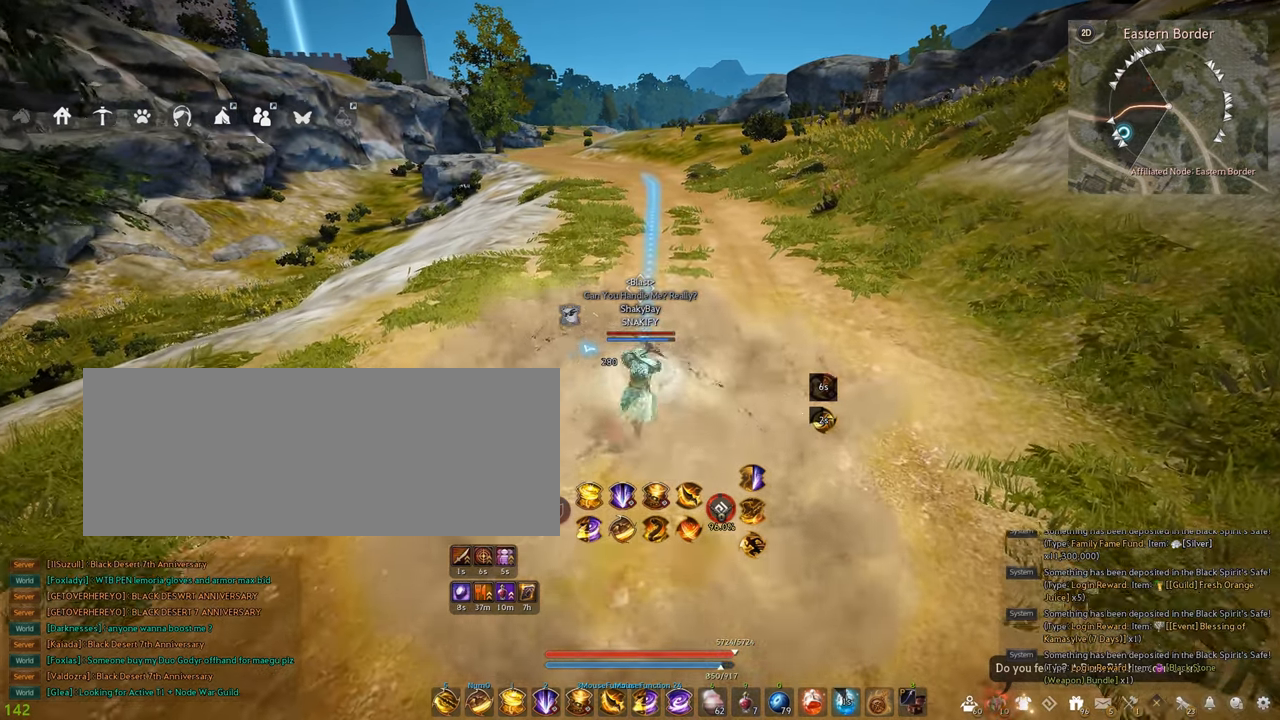
{"keys": ["shift"], "mouse": [], "events": []}
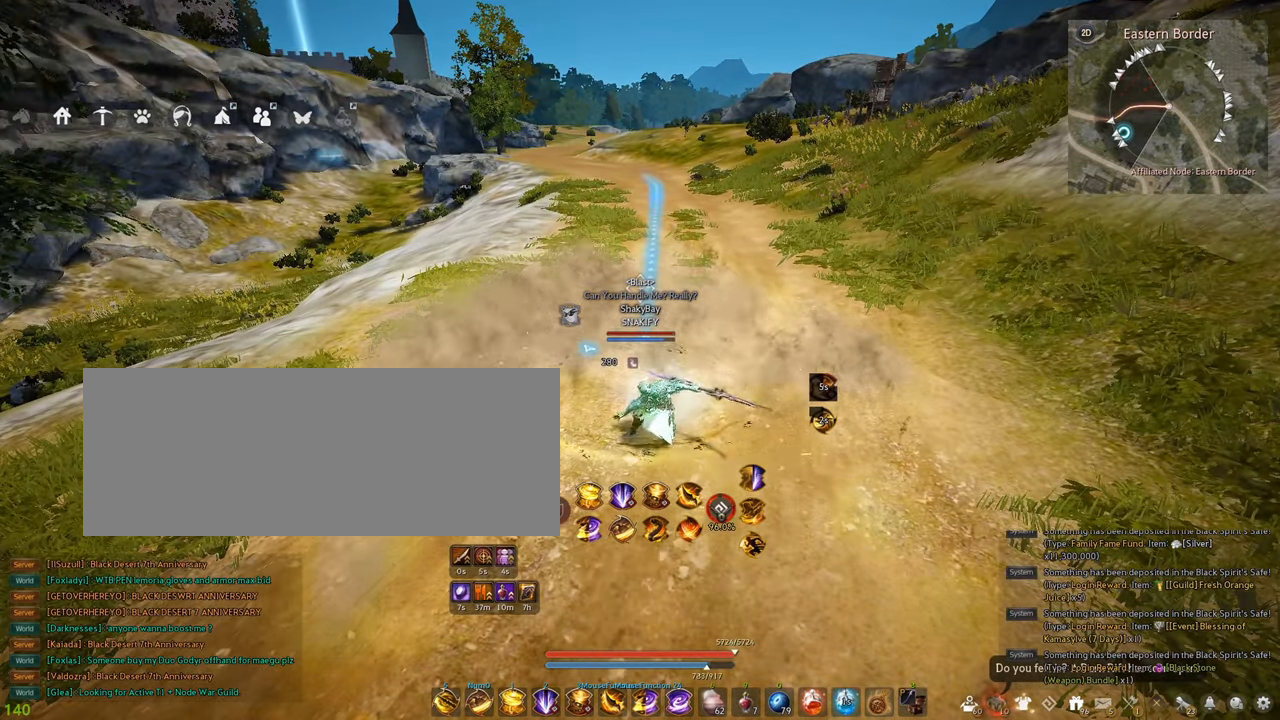
{"keys": [], "mouse": [], "events": [[67, "shift", "up"]]}
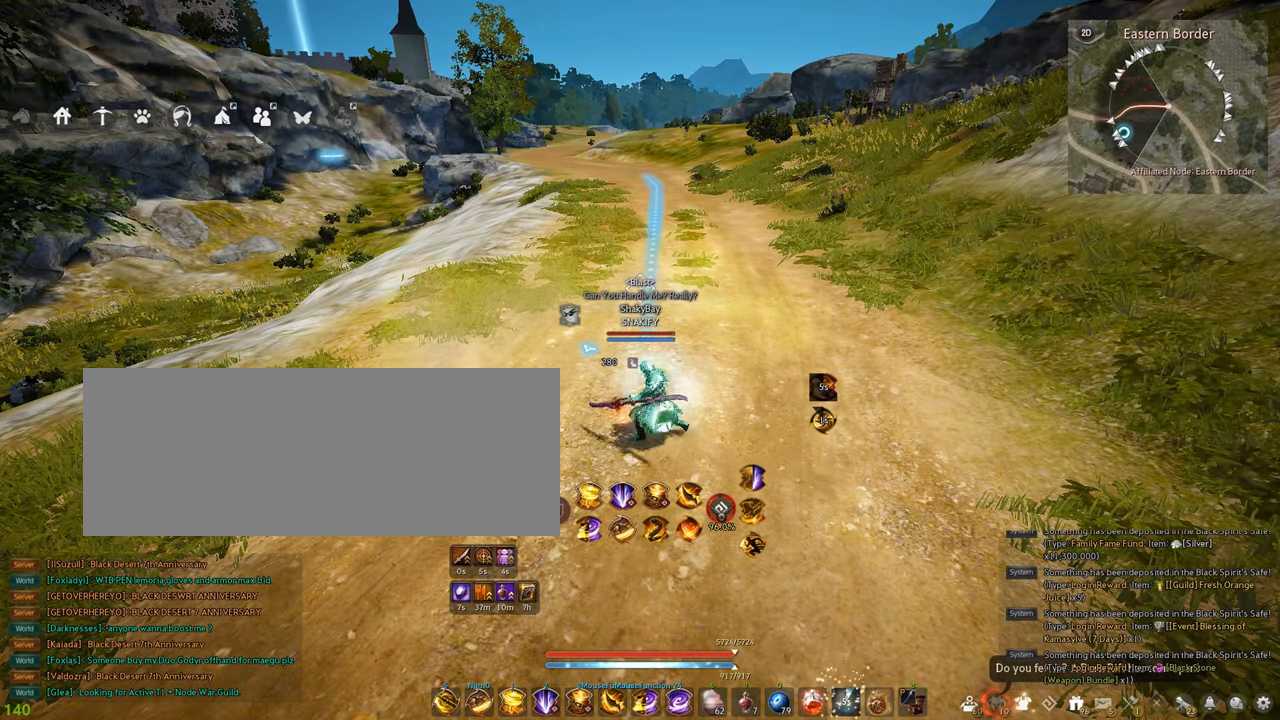
{"keys": [], "mouse": [], "events": []}
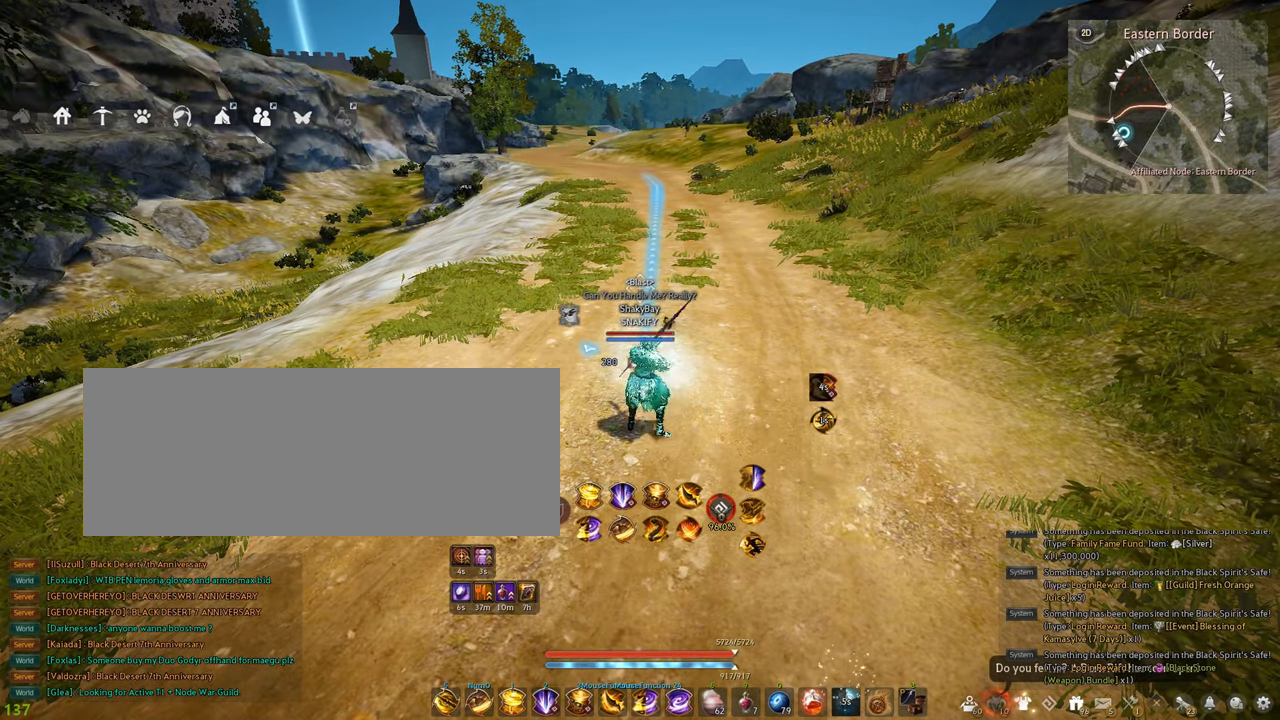
{"keys": [], "mouse": [], "events": []}
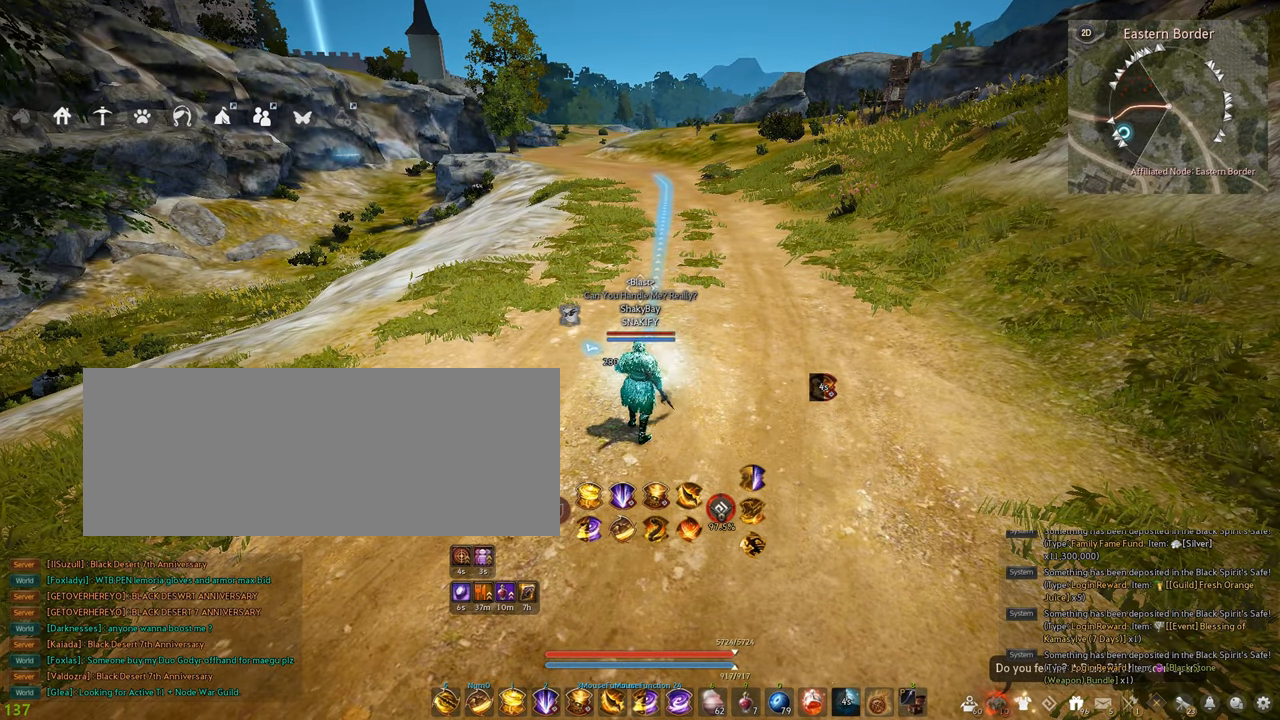
{"keys": [], "mouse": [], "events": []}
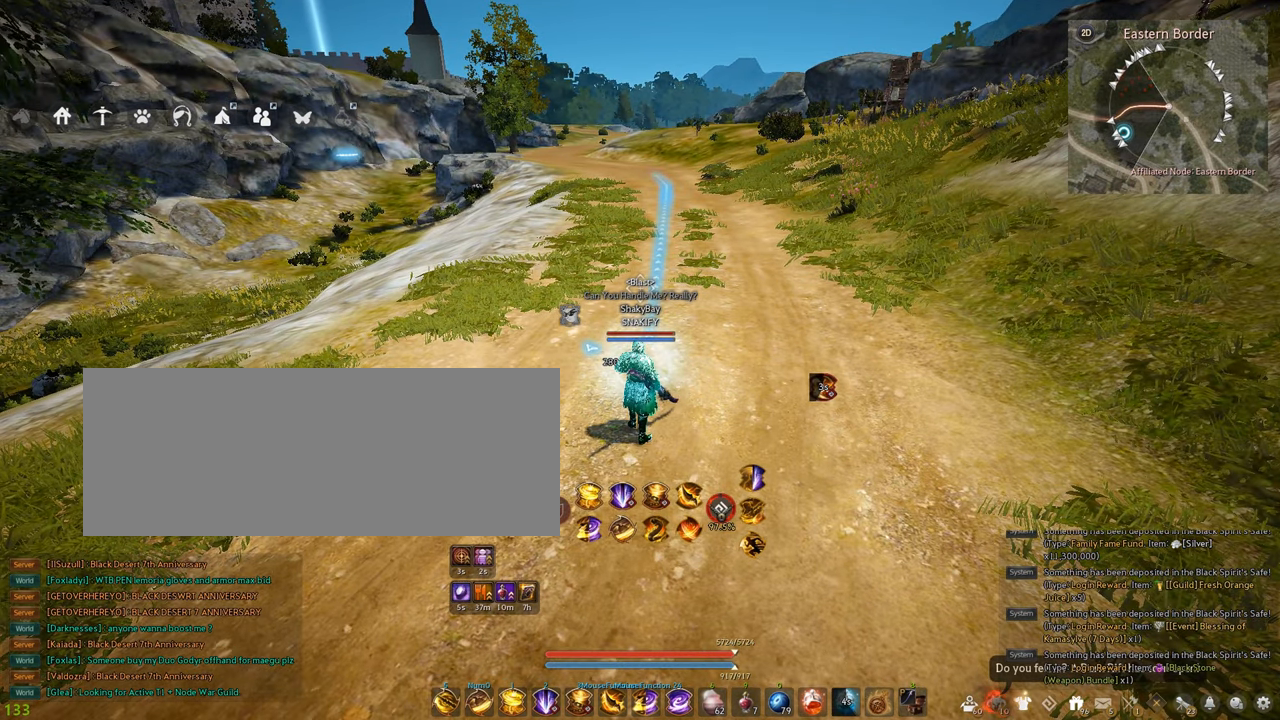
{"keys": [], "mouse": [], "events": []}
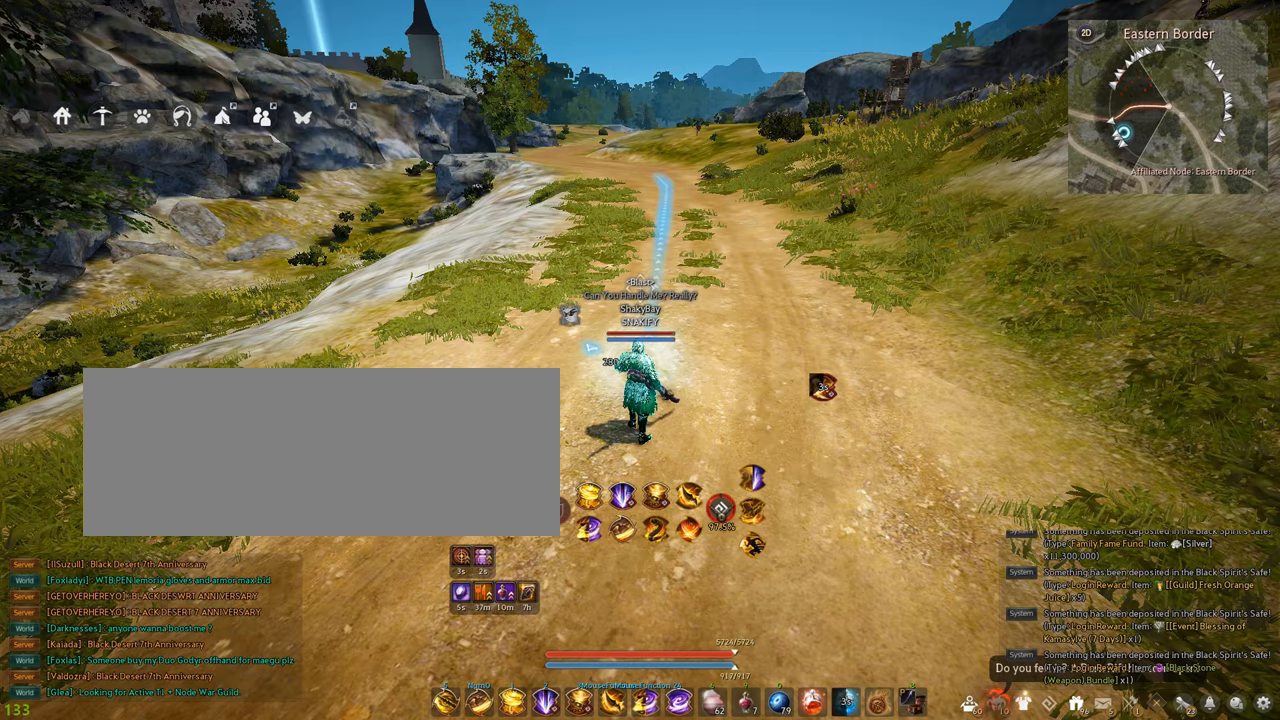
{"keys": [], "mouse": [], "events": []}
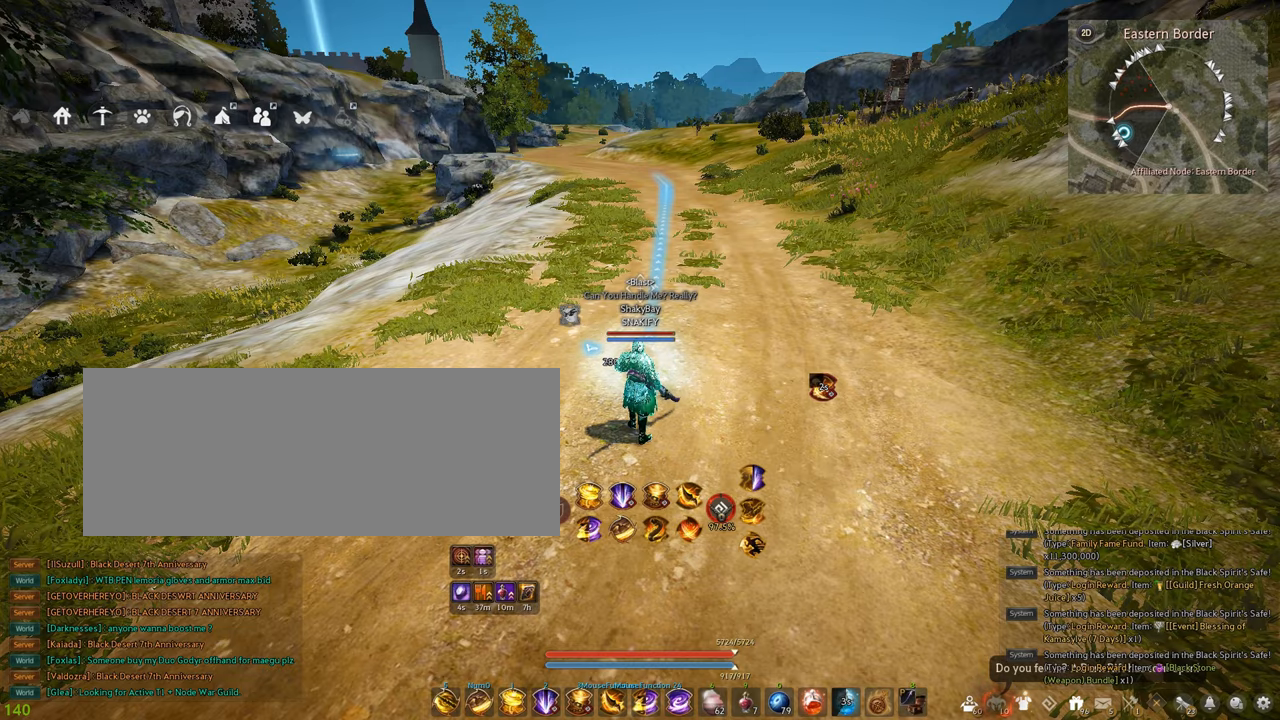
{"keys": ["w"], "mouse": [], "events": [[334, "w", "down"]]}
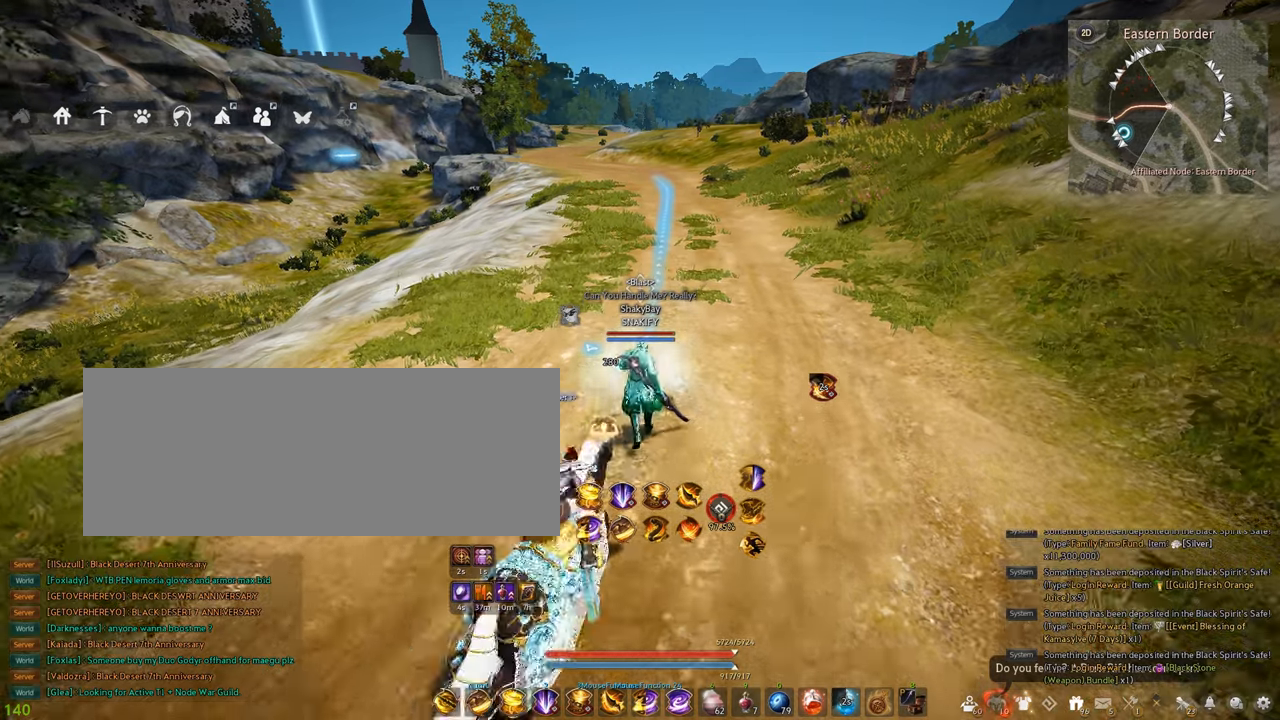
{"keys": ["w"], "mouse": [], "events": []}
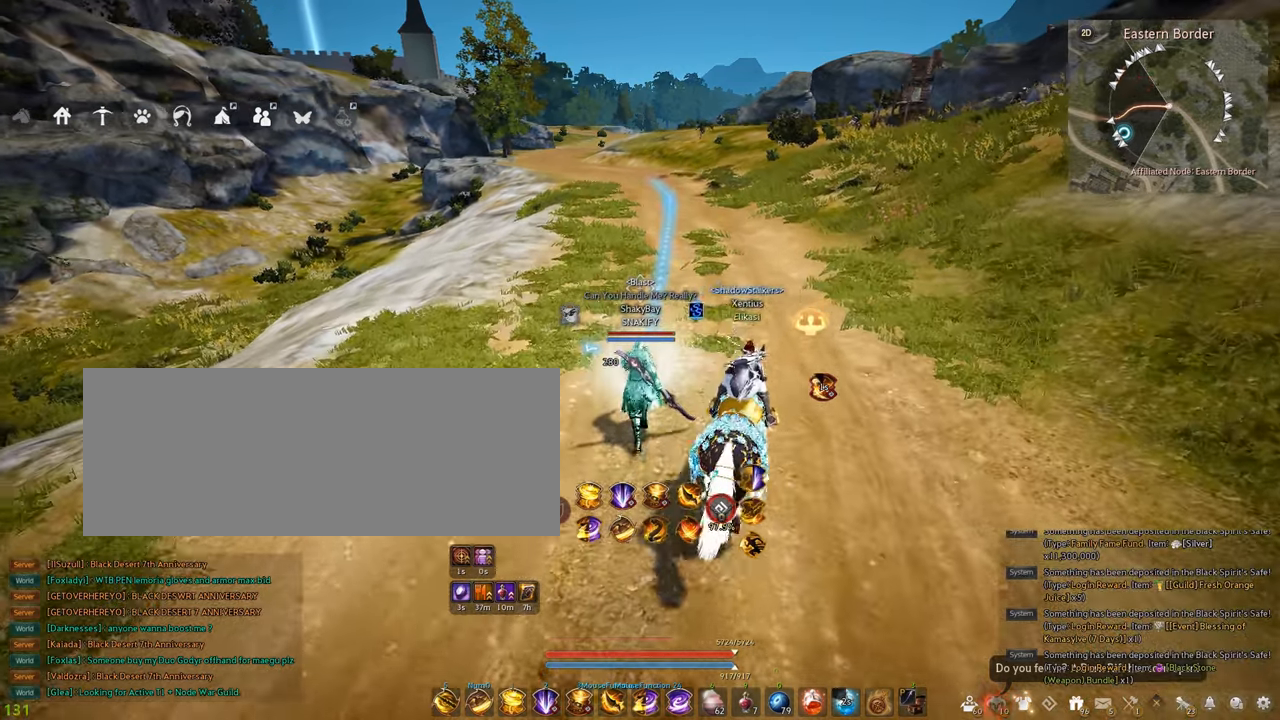
{"keys": ["w"], "mouse": [], "events": []}
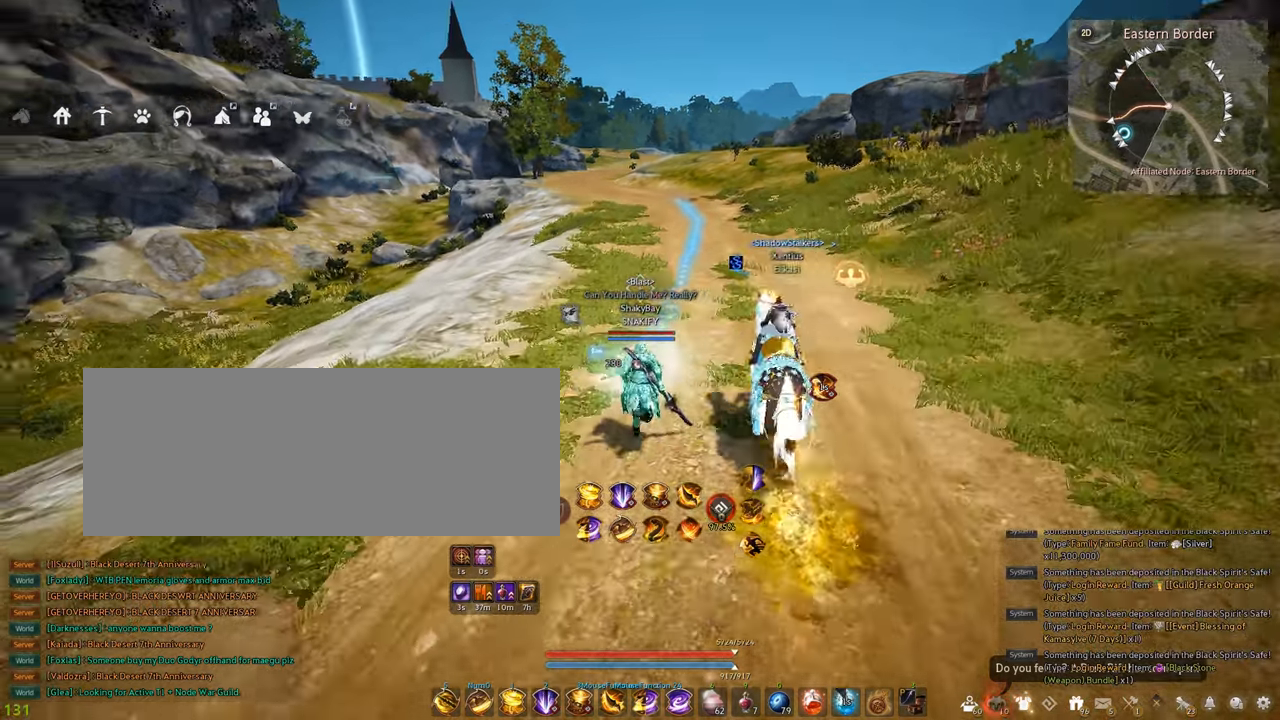
{"keys": ["w"], "mouse": [], "events": []}
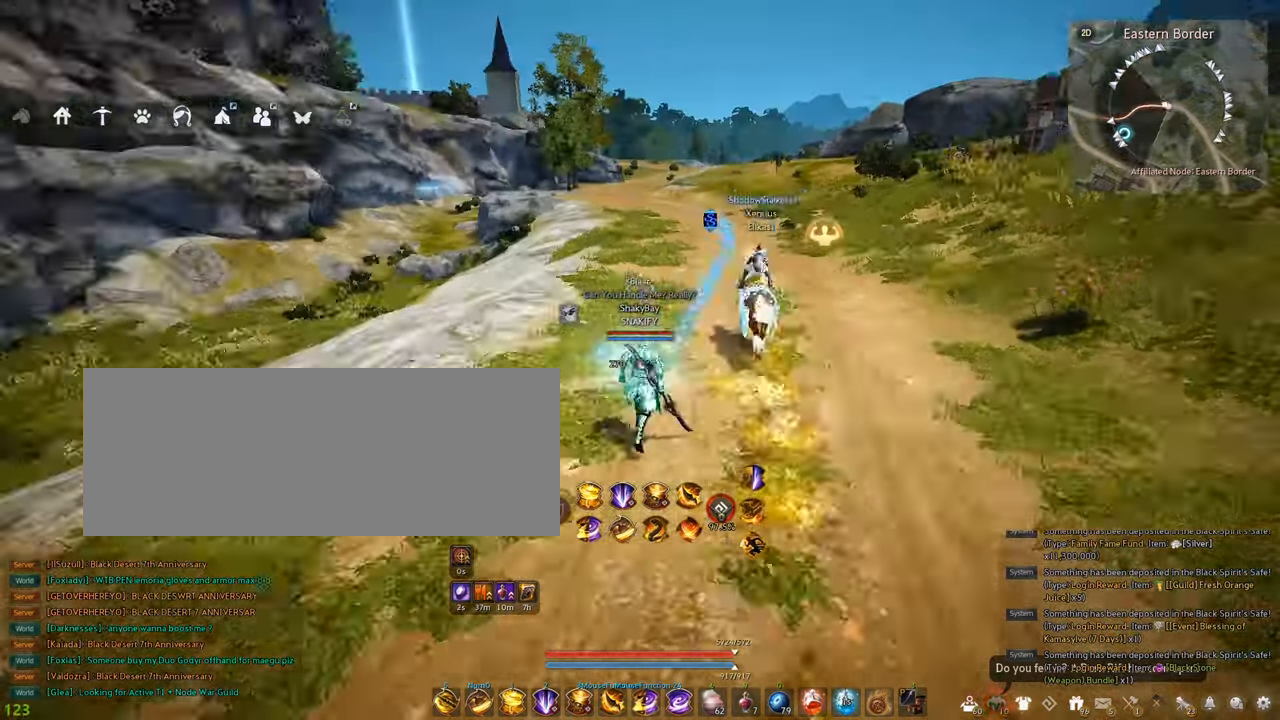
{"keys": ["d", "w"], "mouse": [], "events": [[250, "d", "down"]]}